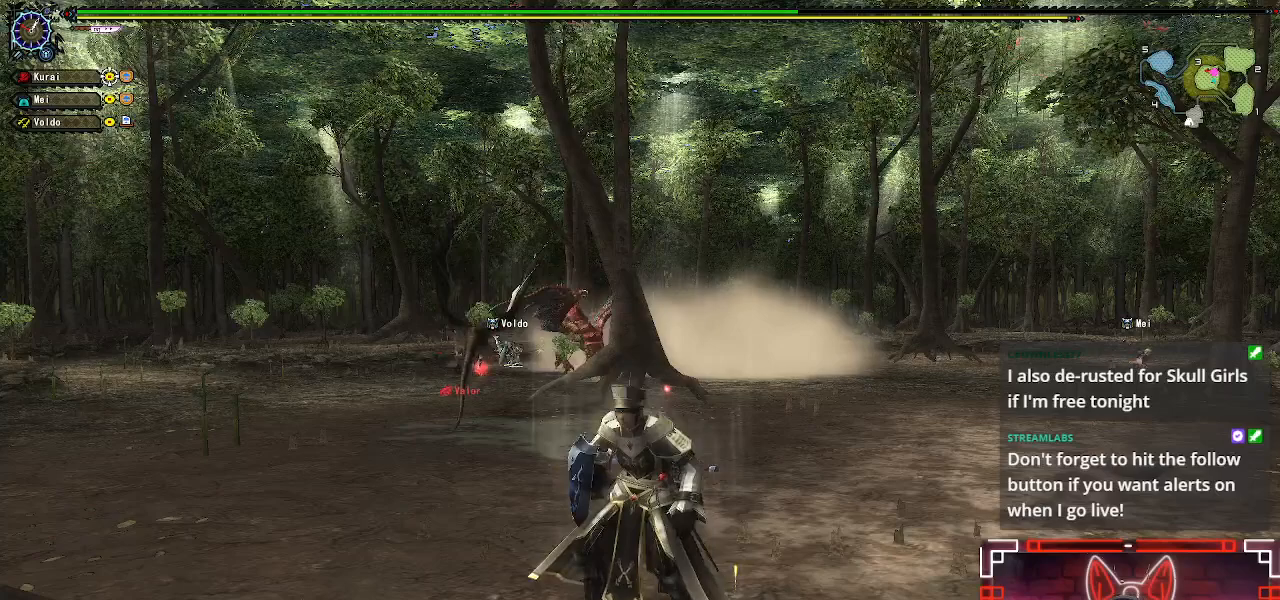
Gameplay with a controller (Xbox layout); each line is a JSON object with the inputs held at the frame after it (dt_ms = milliseconds from this image to that frame). "events" lists button and stick changes between this image and that frame as [ms after this image, input, new state], when the widget could be followed in between.
{"dt_ms": 500, "buttons": [], "left_stick": "center", "right_stick": "center", "events": [[133, "X", "up"], [233, "X", "down"], [367, "X", "up"]]}
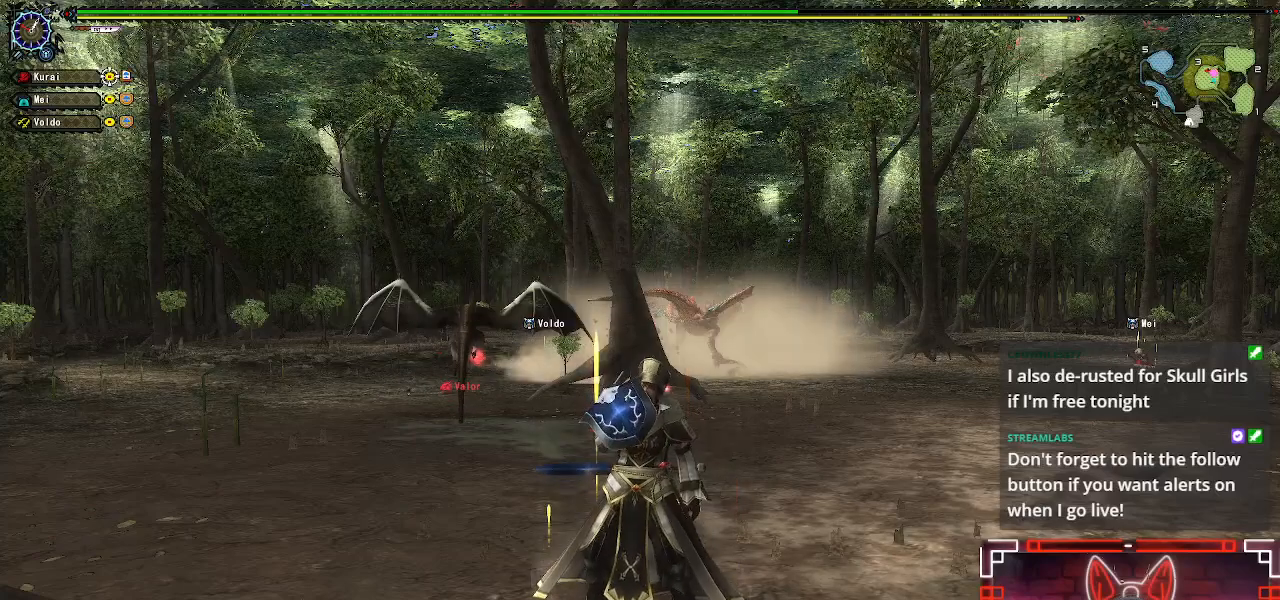
{"dt_ms": 500, "buttons": [], "left_stick": "center", "right_stick": "center", "events": [[267, "X", "down"], [433, "X", "up"]]}
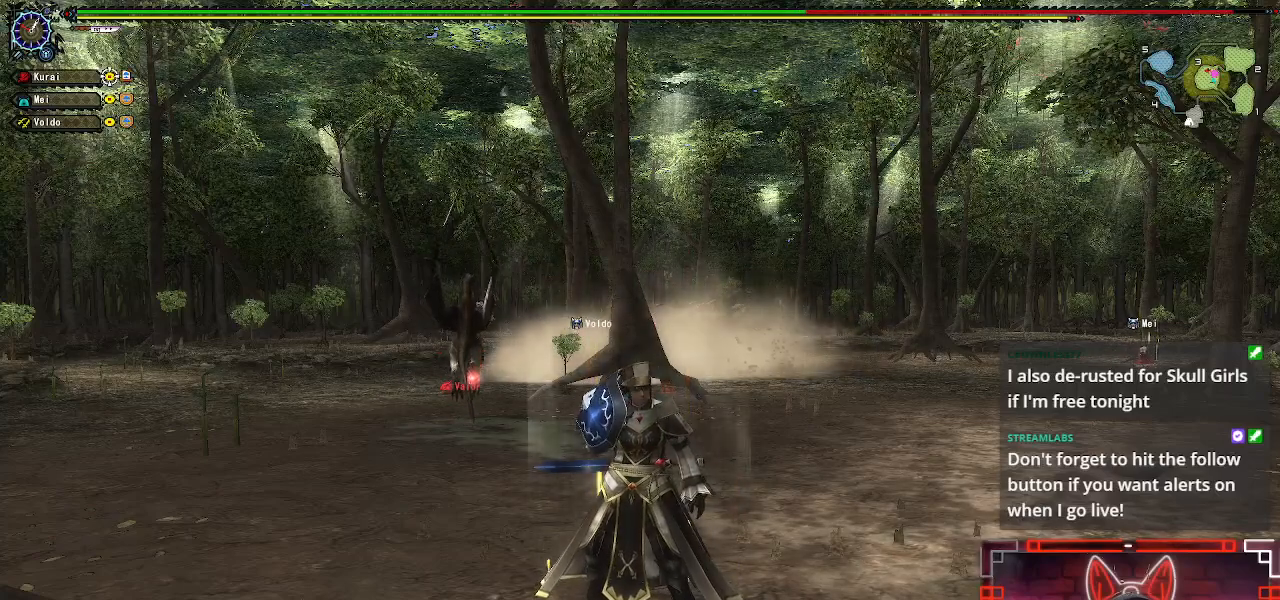
{"dt_ms": 500, "buttons": [], "left_stick": "center", "right_stick": "center", "events": []}
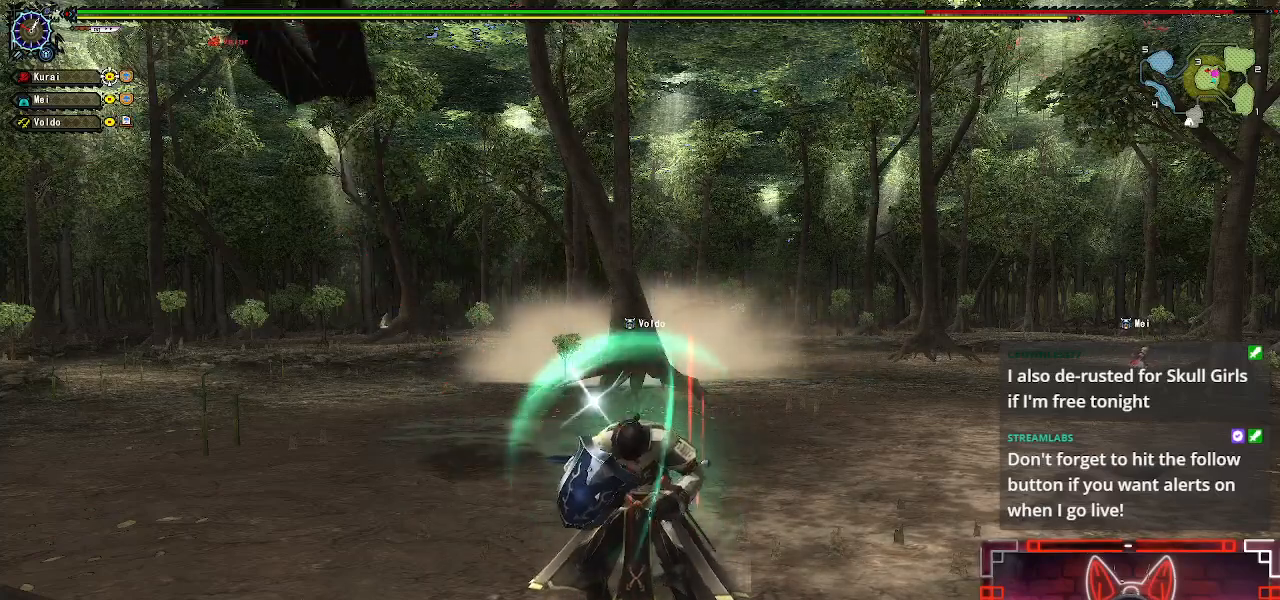
{"dt_ms": 500, "buttons": [], "left_stick": "center", "right_stick": "center", "events": []}
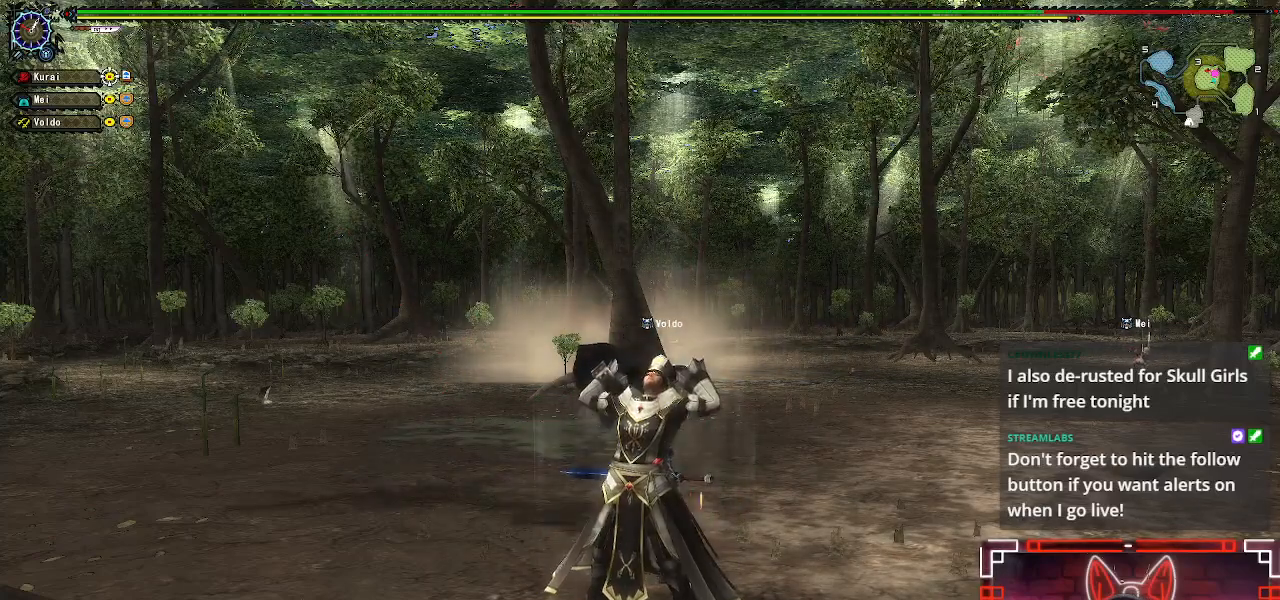
{"dt_ms": 500, "buttons": [], "left_stick": "right", "right_stick": "center", "events": [[33, "left_stick", "right"]]}
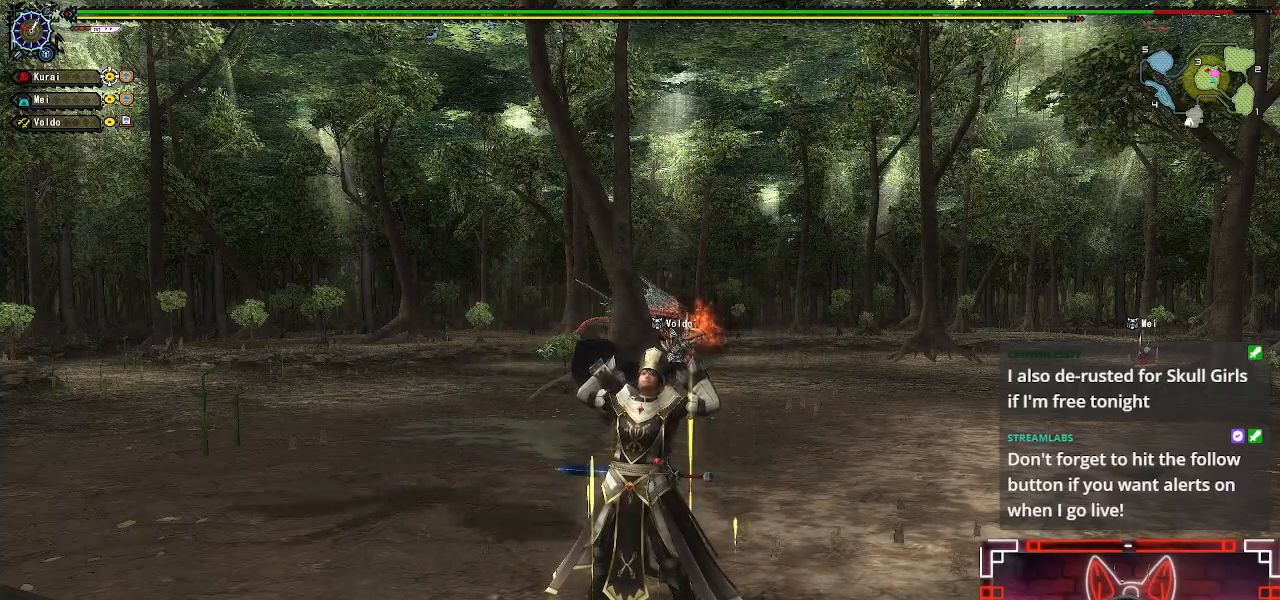
{"dt_ms": 500, "buttons": ["R1"], "left_stick": "up-right", "right_stick": "center", "events": [[117, "R1", "down"], [383, "R1", "up"], [467, "R1", "down"], [467, "left_stick", "up-right"]]}
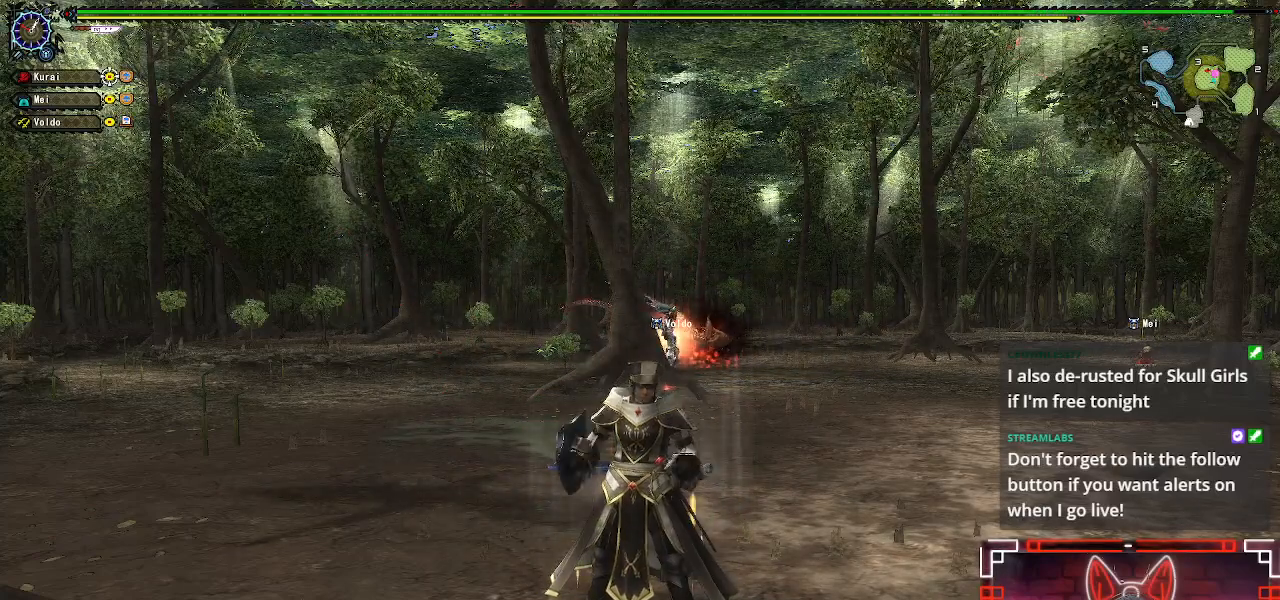
{"dt_ms": 500, "buttons": ["R1"], "left_stick": "up", "right_stick": "center", "events": [[67, "B", "down"], [67, "Y", "down"], [250, "B", "up"], [250, "Y", "up"], [267, "left_stick", "up"]]}
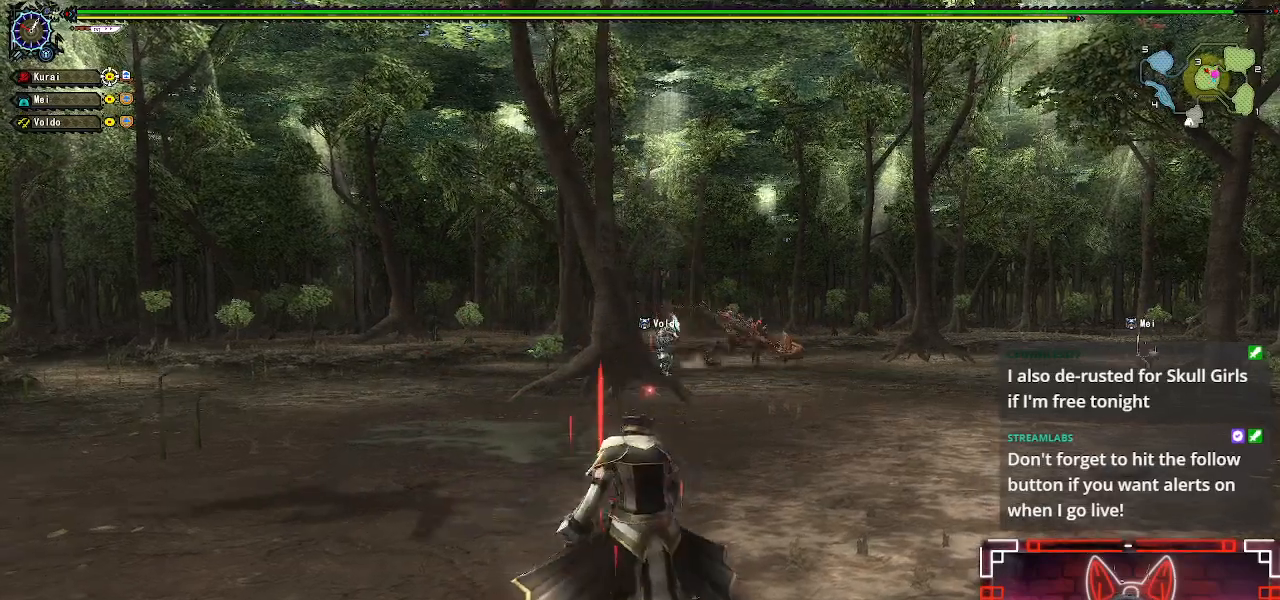
{"dt_ms": 500, "buttons": [], "left_stick": "center", "right_stick": "center", "events": [[67, "B", "down"], [67, "Y", "down"], [233, "Y", "up"], [250, "B", "up"], [300, "left_stick", "center"], [467, "R1", "up"]]}
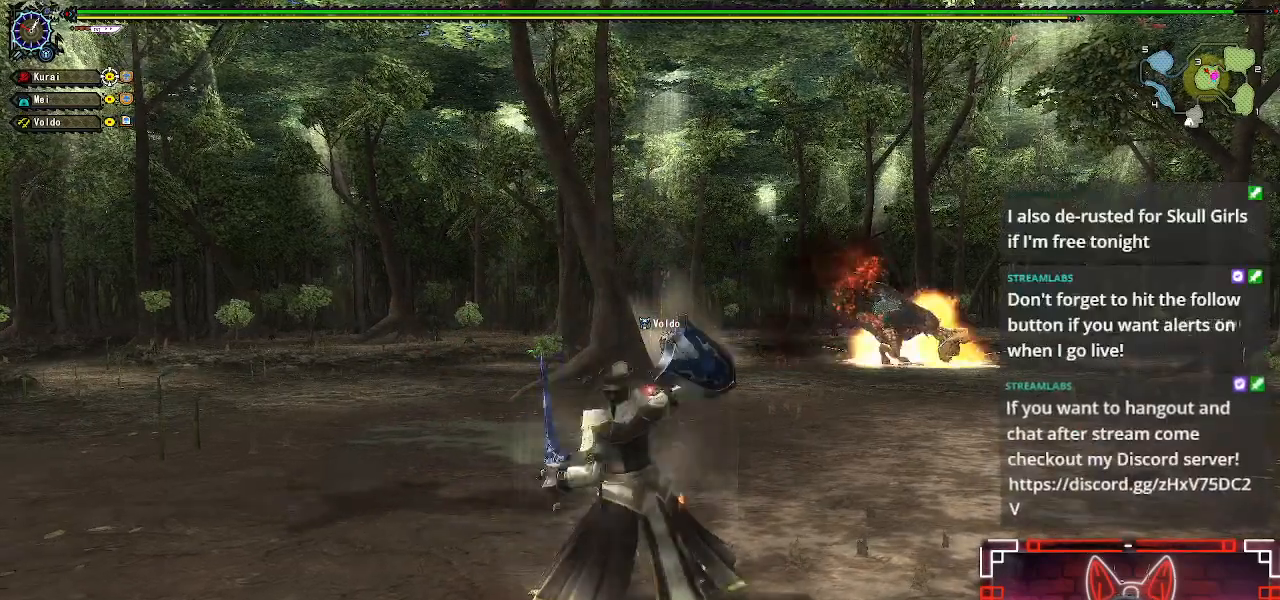
{"dt_ms": 500, "buttons": [], "left_stick": "center", "right_stick": "center", "events": []}
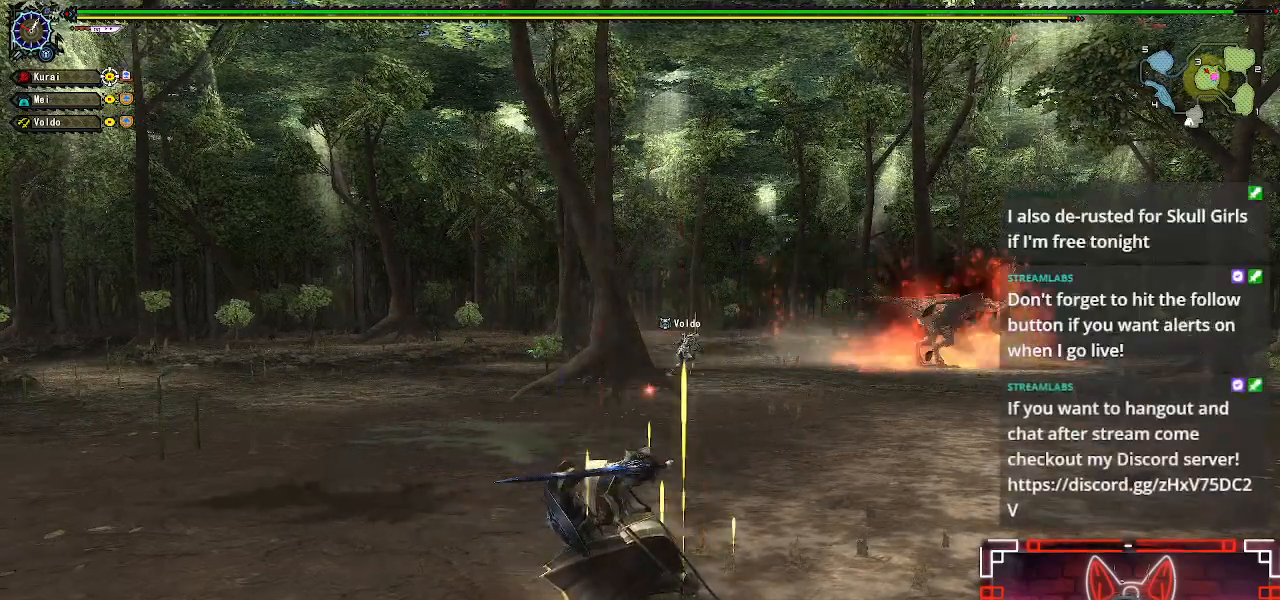
{"dt_ms": 500, "buttons": [], "left_stick": "right", "right_stick": "center", "events": [[250, "left_stick", "right"], [383, "left_stick", "center"], [483, "left_stick", "right"]]}
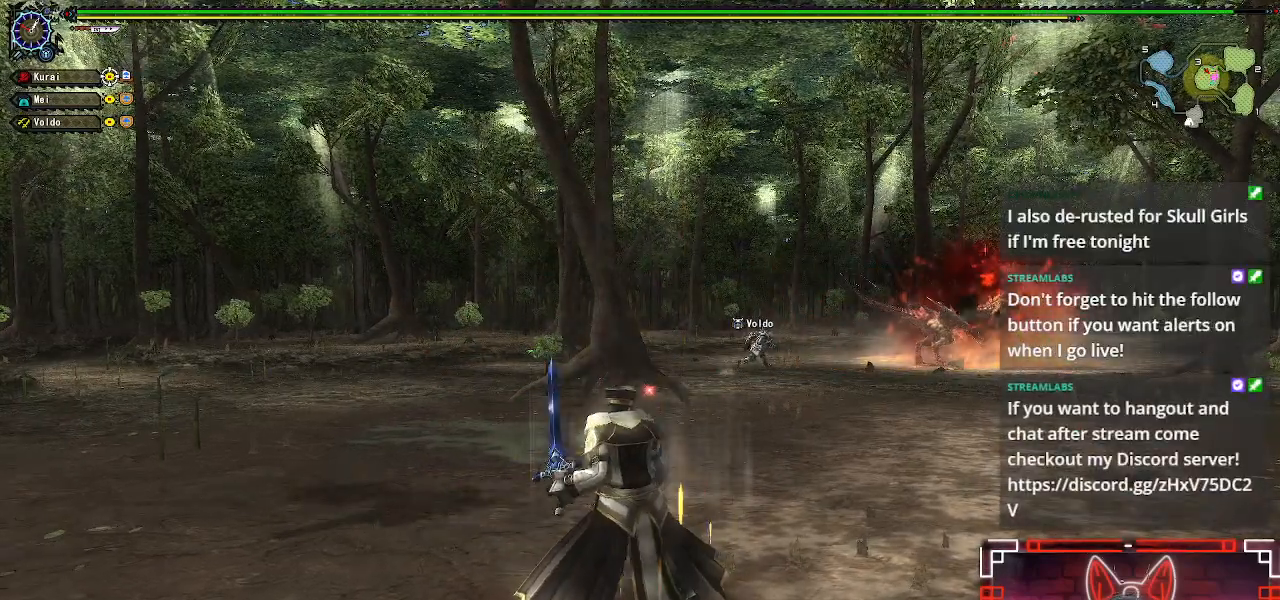
{"dt_ms": 500, "buttons": [], "left_stick": "right", "right_stick": "center", "events": []}
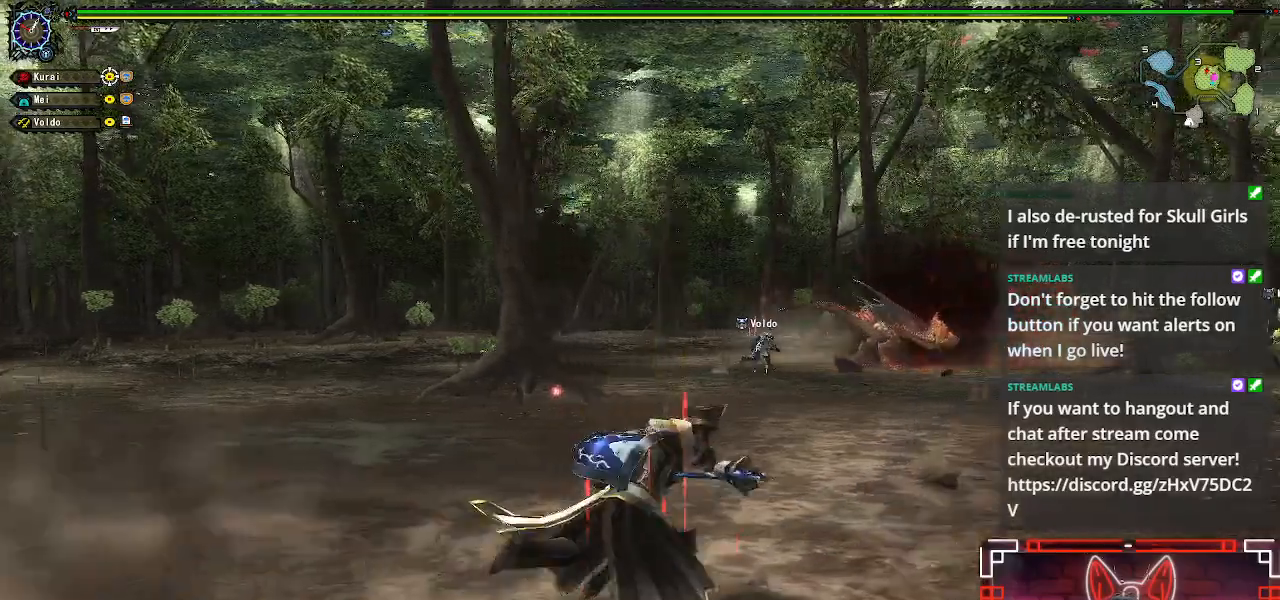
{"dt_ms": 500, "buttons": [], "left_stick": "up-right", "right_stick": "center", "events": [[250, "left_stick", "up-right"]]}
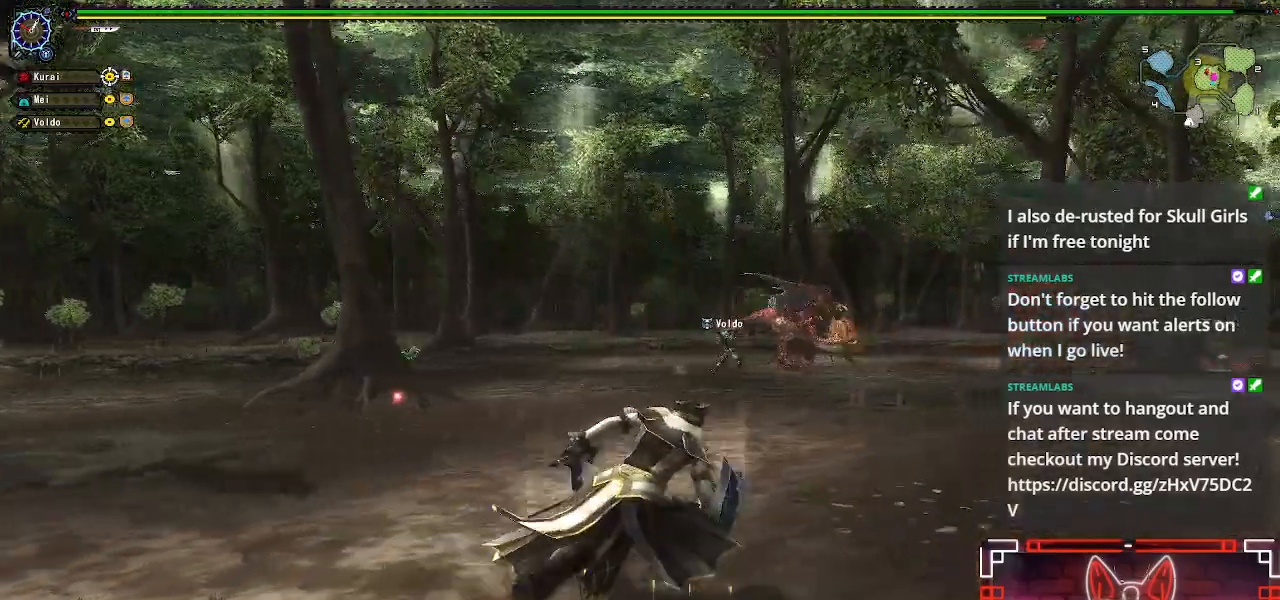
{"dt_ms": 500, "buttons": [], "left_stick": "up", "right_stick": "center", "events": [[483, "left_stick", "up"]]}
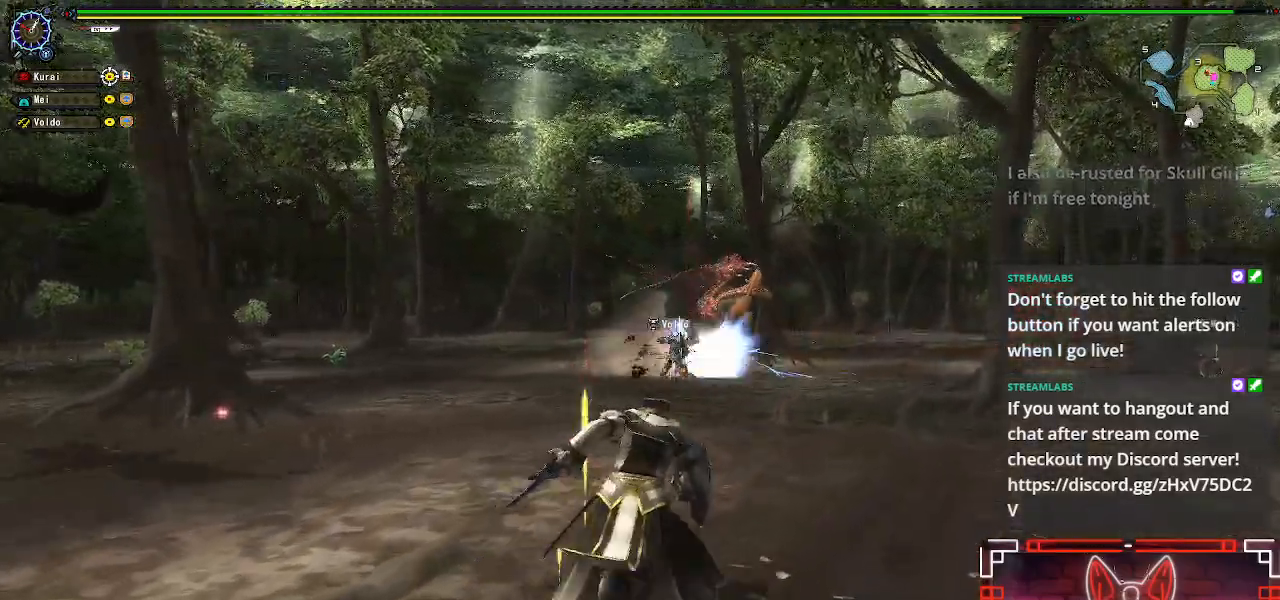
{"dt_ms": 500, "buttons": [], "left_stick": "up-right", "right_stick": "center", "events": [[450, "left_stick", "up-right"]]}
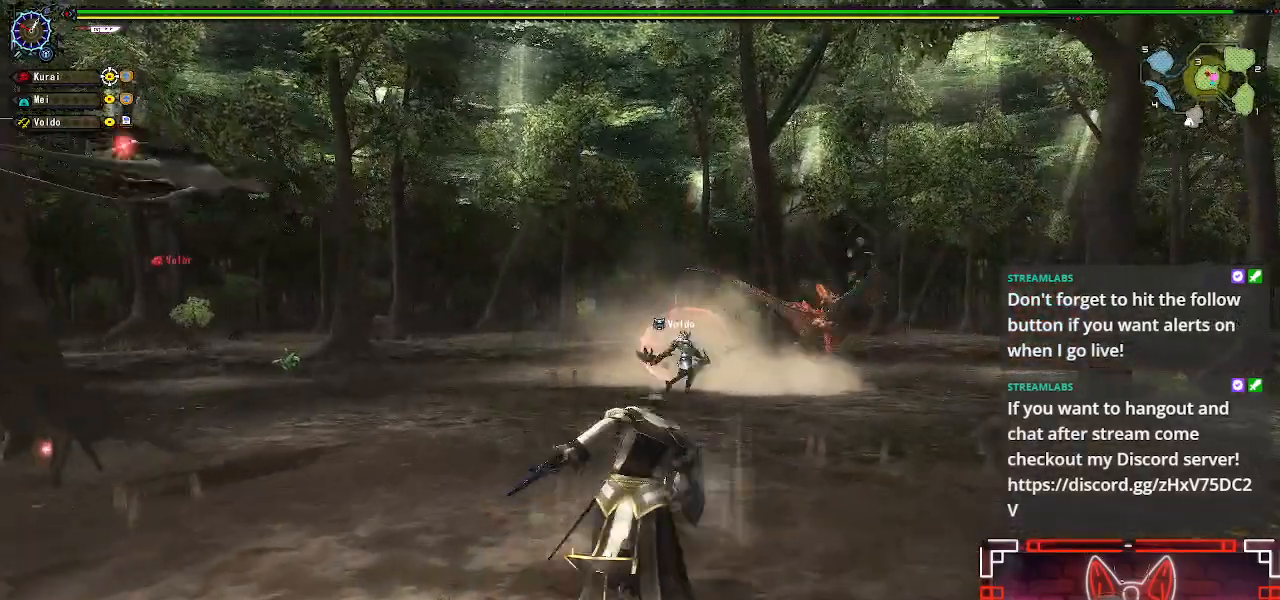
{"dt_ms": 500, "buttons": [], "left_stick": "up", "right_stick": "center", "events": [[333, "left_stick", "up"]]}
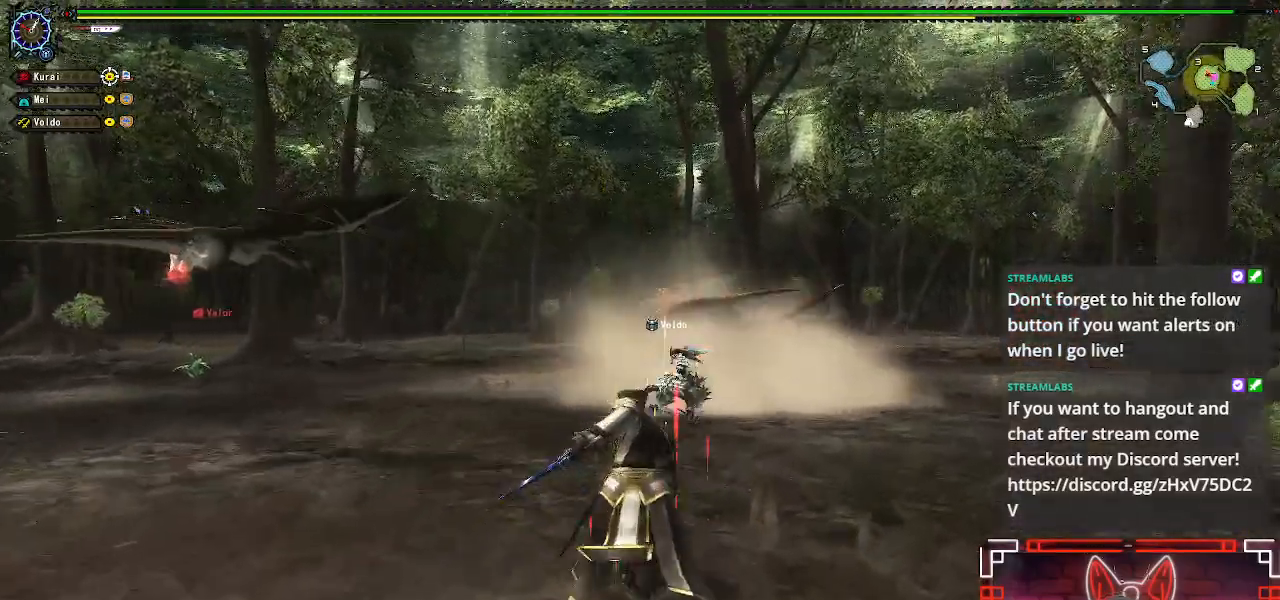
{"dt_ms": 500, "buttons": [], "left_stick": "down", "right_stick": "center", "events": [[33, "left_stick", "up-right"], [117, "right_stick", "left"], [150, "left_stick", "right"], [233, "right_stick", "center"], [483, "left_stick", "down"]]}
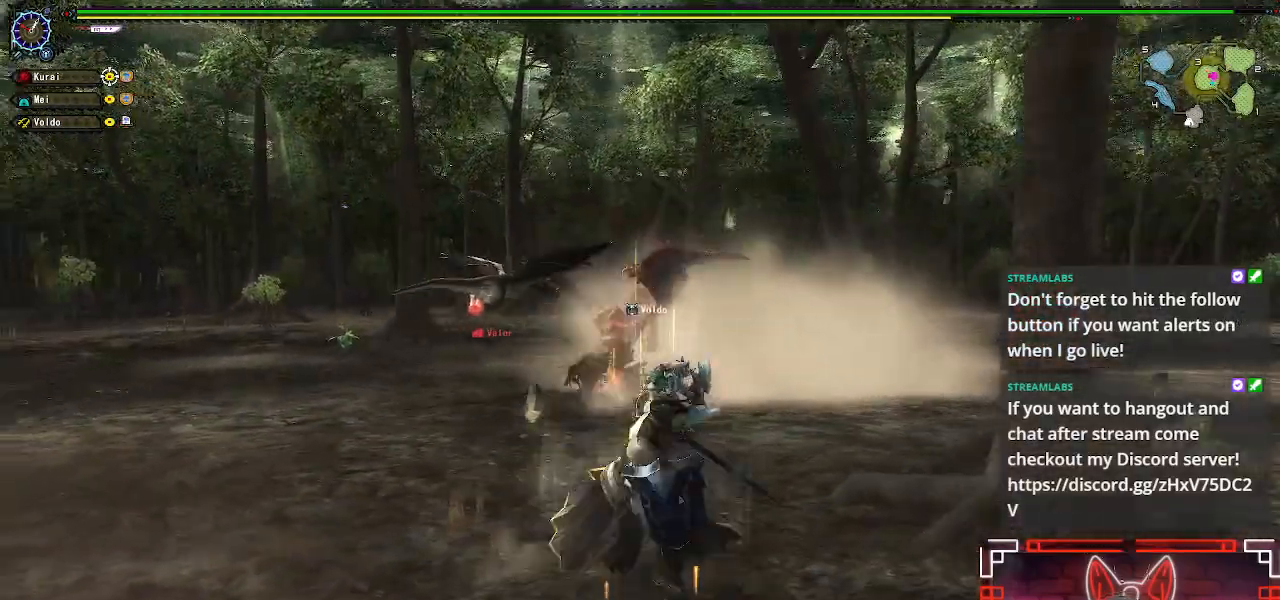
{"dt_ms": 500, "buttons": [], "left_stick": "down-left", "right_stick": "center", "events": [[233, "left_stick", "down-left"], [333, "right_stick", "right"], [500, "right_stick", "center"]]}
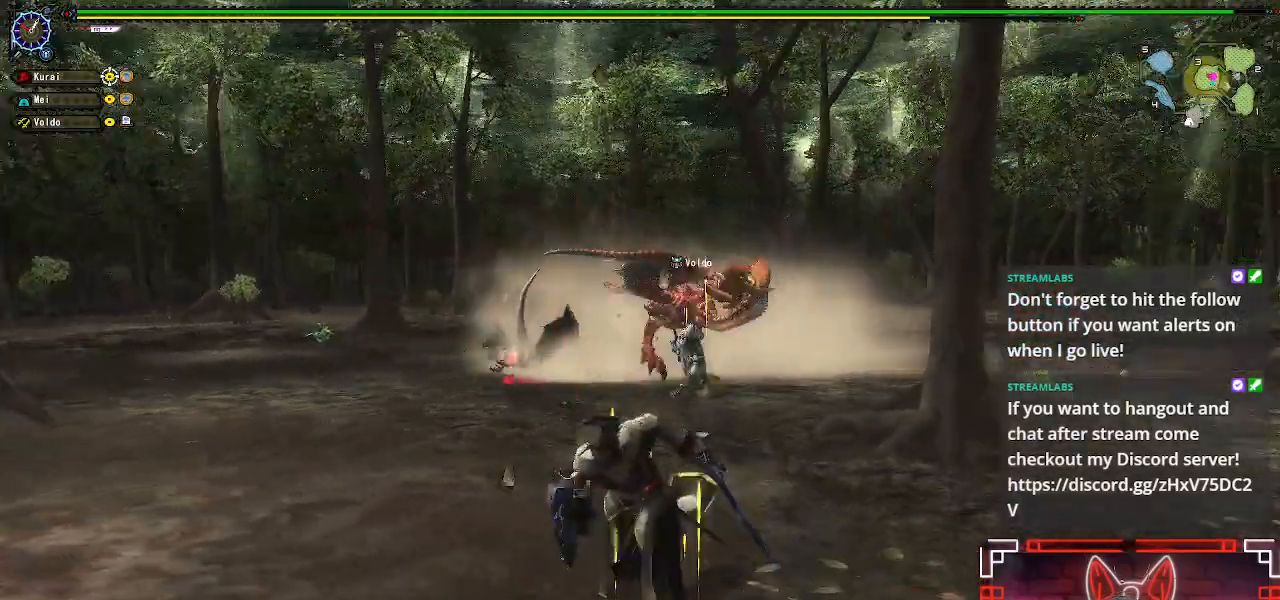
{"dt_ms": 500, "buttons": [], "left_stick": "left", "right_stick": "center", "events": [[400, "left_stick", "left"]]}
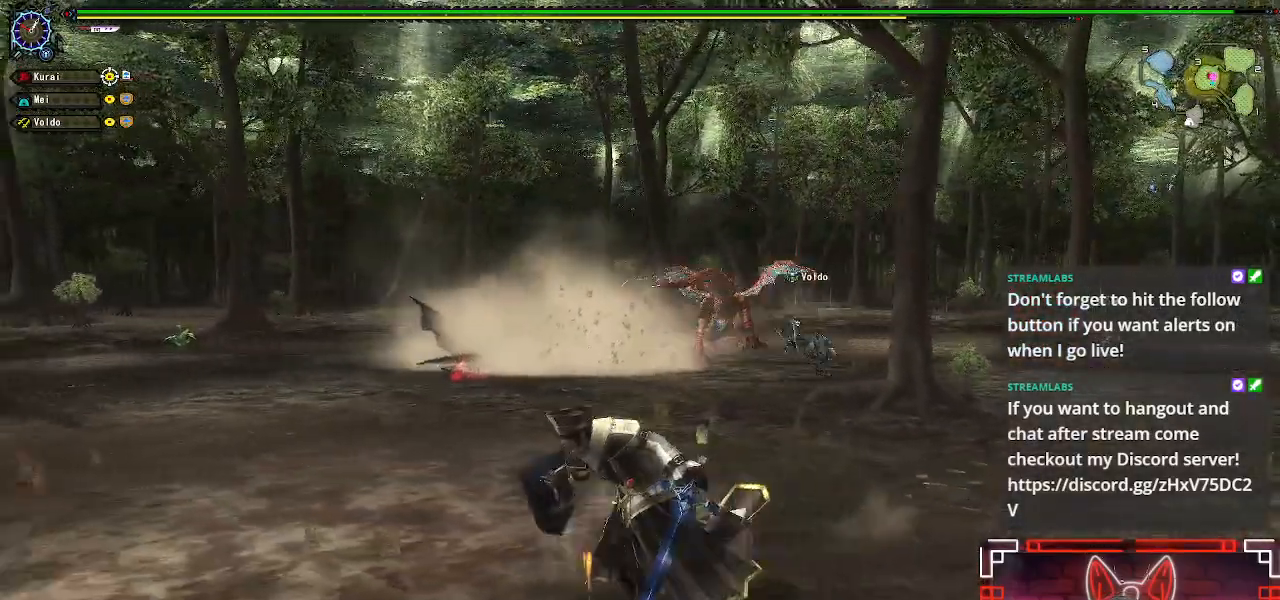
{"dt_ms": 500, "buttons": [], "left_stick": "up-left", "right_stick": "center"}
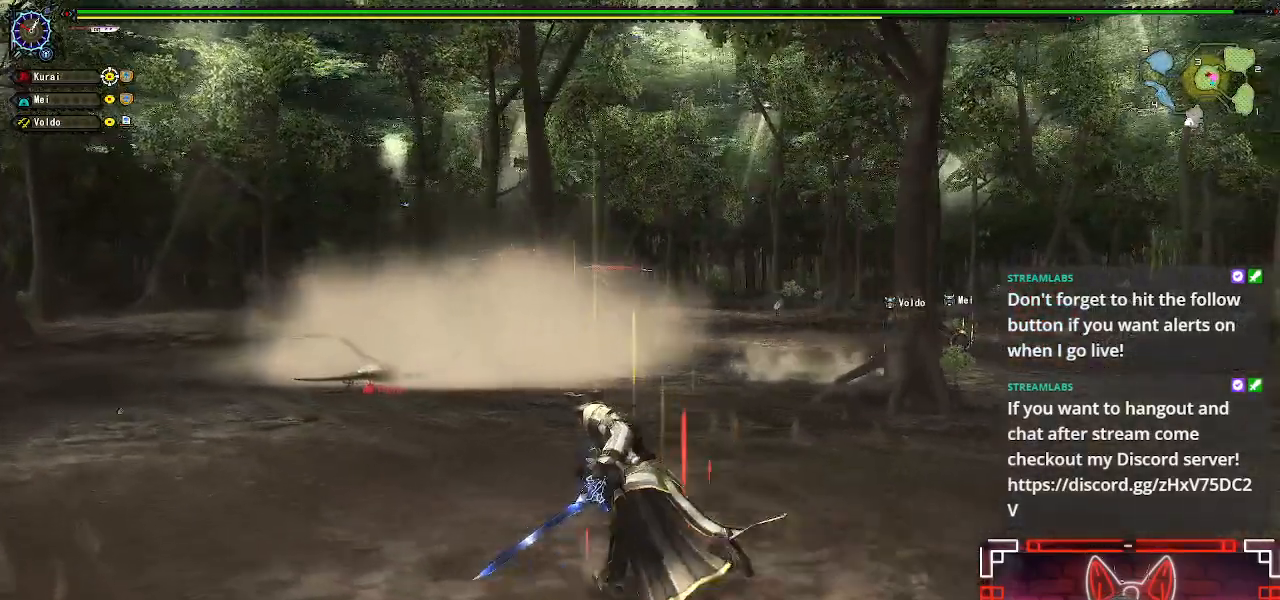
{"dt_ms": 500, "buttons": [], "left_stick": "right", "right_stick": "center"}
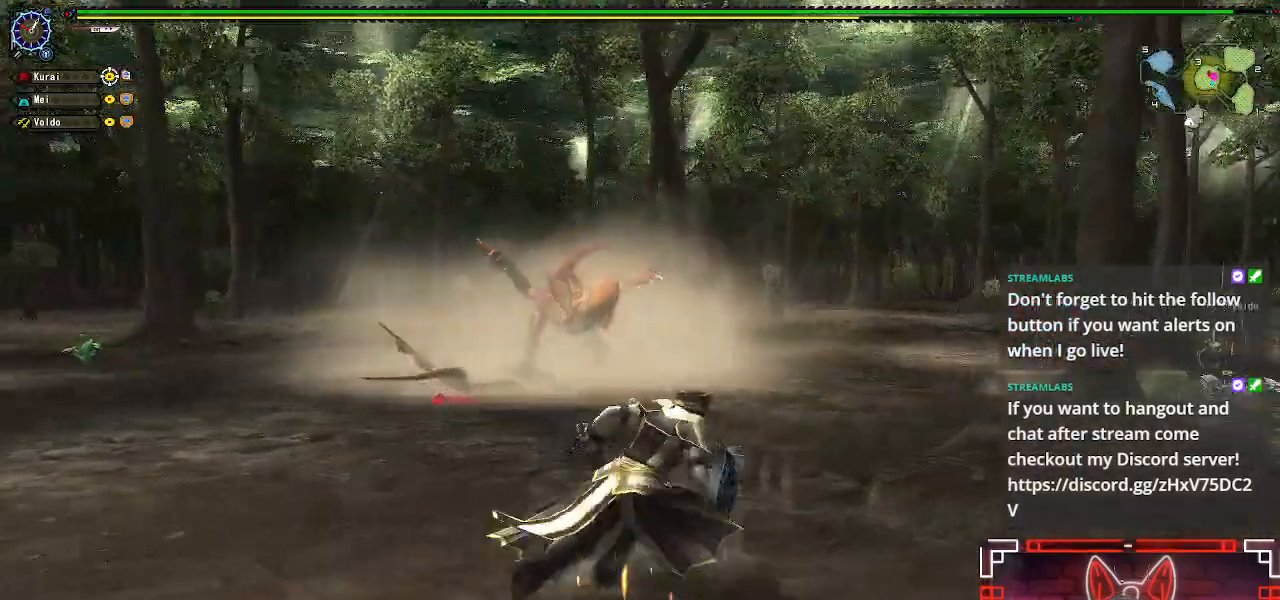
{"dt_ms": 500, "buttons": [], "left_stick": "down-right", "right_stick": "center", "events": [[200, "right_stick", "left"], [283, "right_stick", "center"], [367, "left_stick", "down-right"]]}
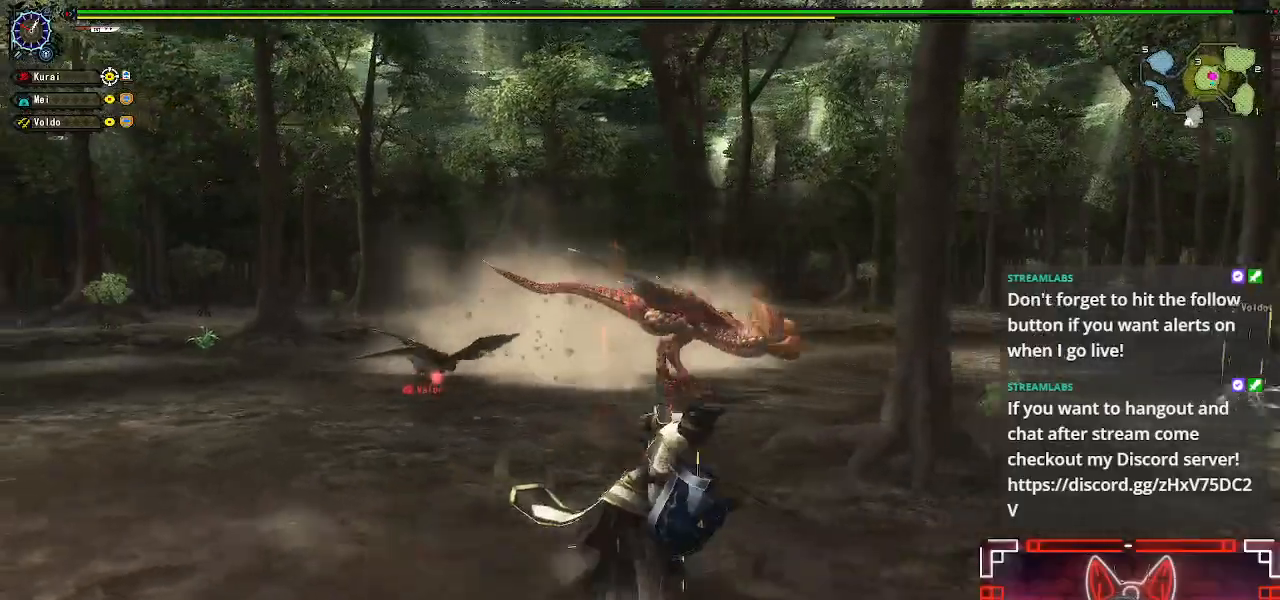
{"dt_ms": 500, "buttons": [], "left_stick": "left", "right_stick": "center", "events": [[250, "left_stick", "down"], [450, "left_stick", "left"]]}
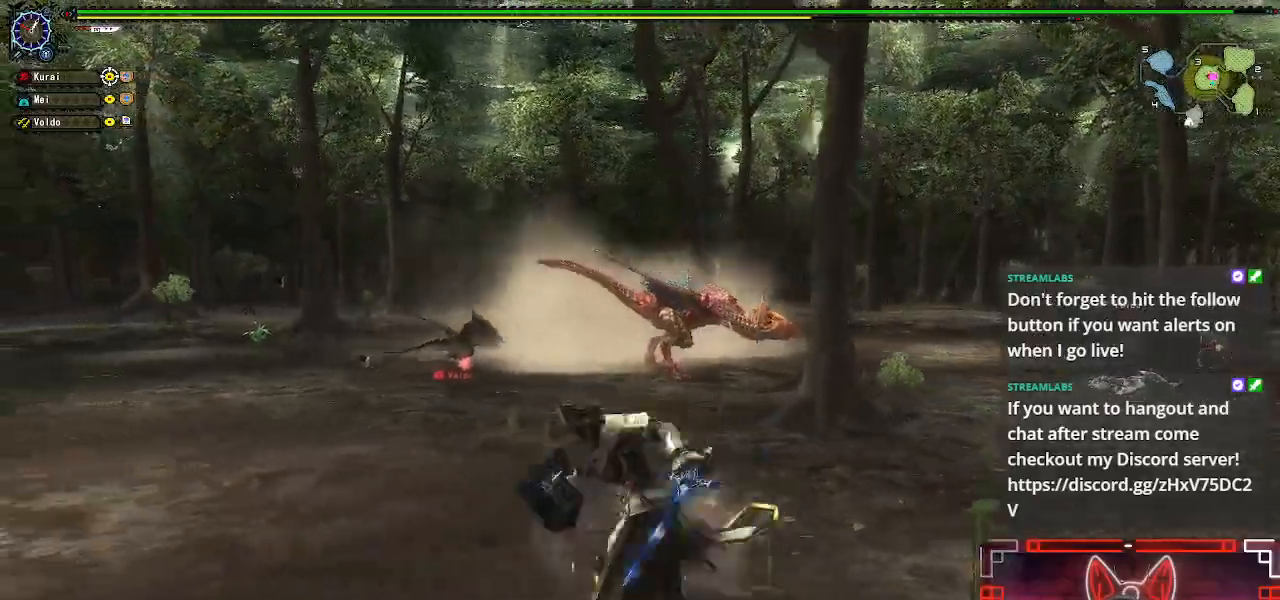
{"dt_ms": 500, "buttons": [], "left_stick": "up-left", "right_stick": "center", "events": [[183, "left_stick", "up-left"]]}
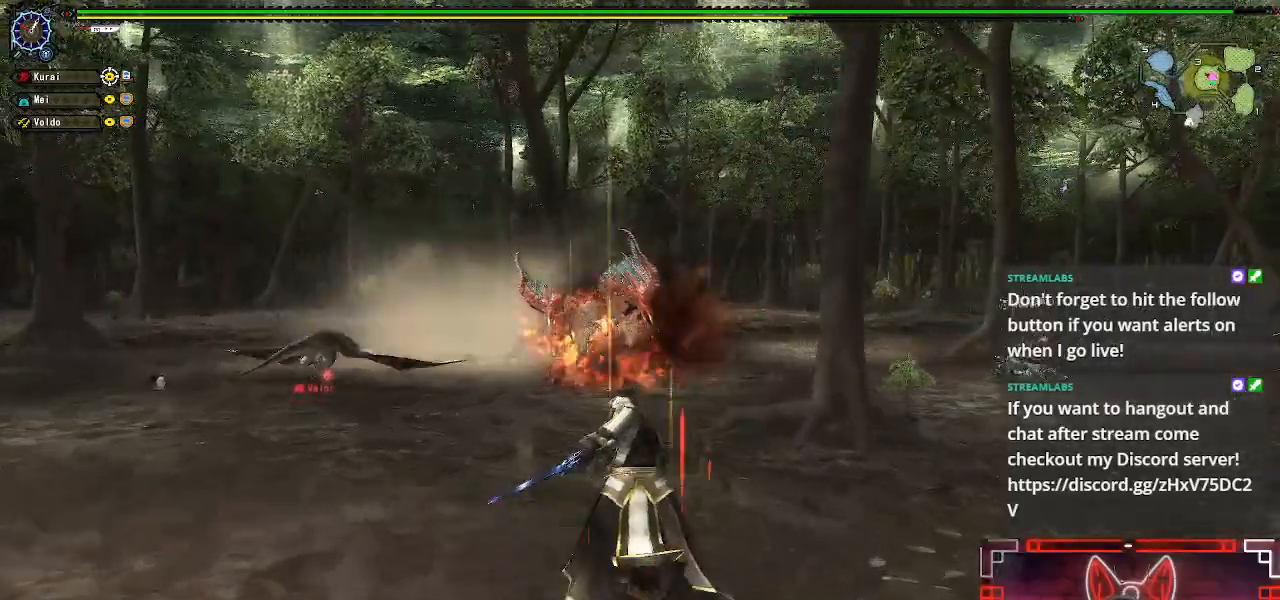
{"dt_ms": 500, "buttons": [], "left_stick": "up-left", "right_stick": "center", "events": []}
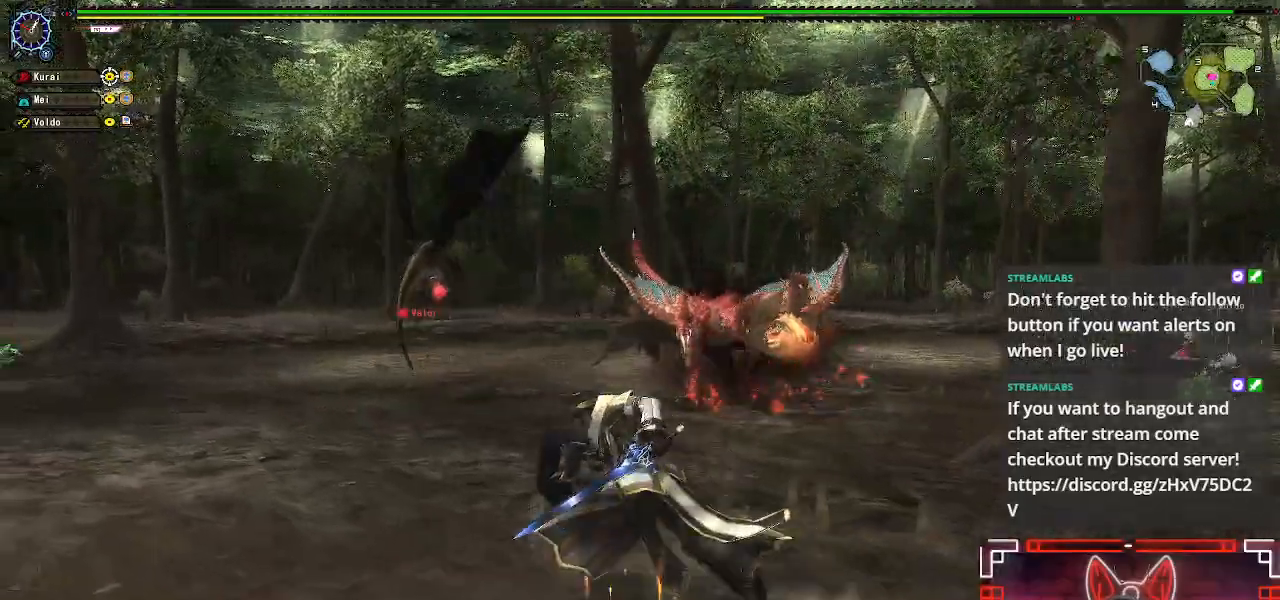
{"dt_ms": 500, "buttons": [], "left_stick": "left", "right_stick": "right", "events": [[83, "right_stick", "right"], [150, "left_stick", "left"], [250, "right_stick", "center"], [500, "right_stick", "right"]]}
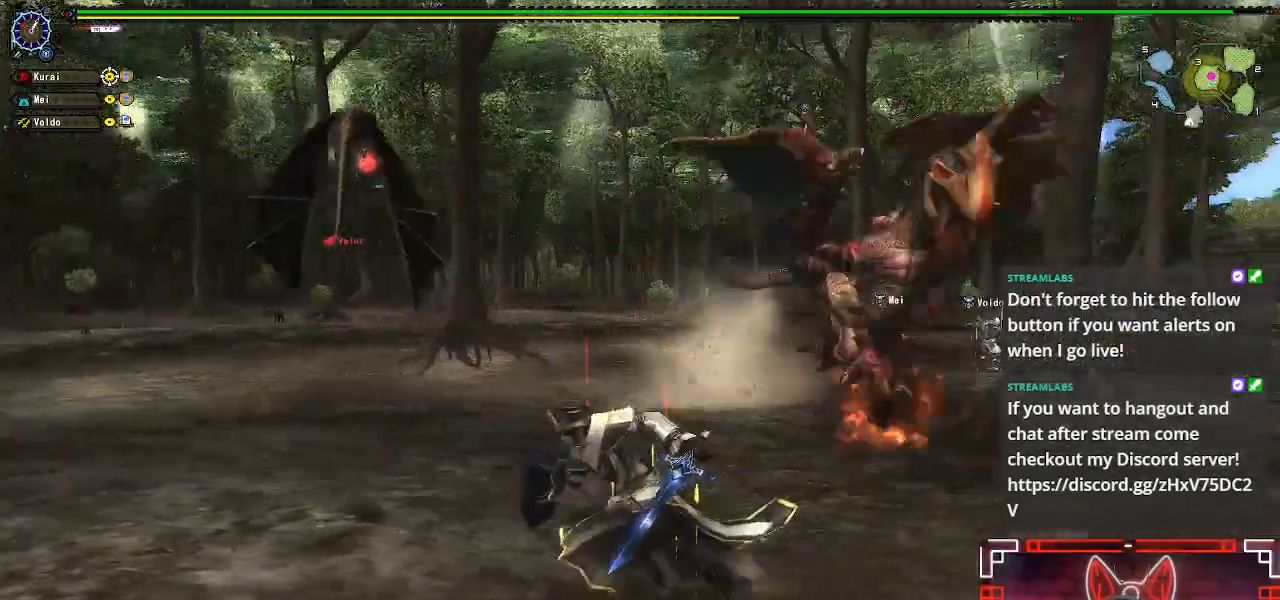
{"dt_ms": 1000, "buttons": [], "left_stick": "left", "right_stick": "center"}
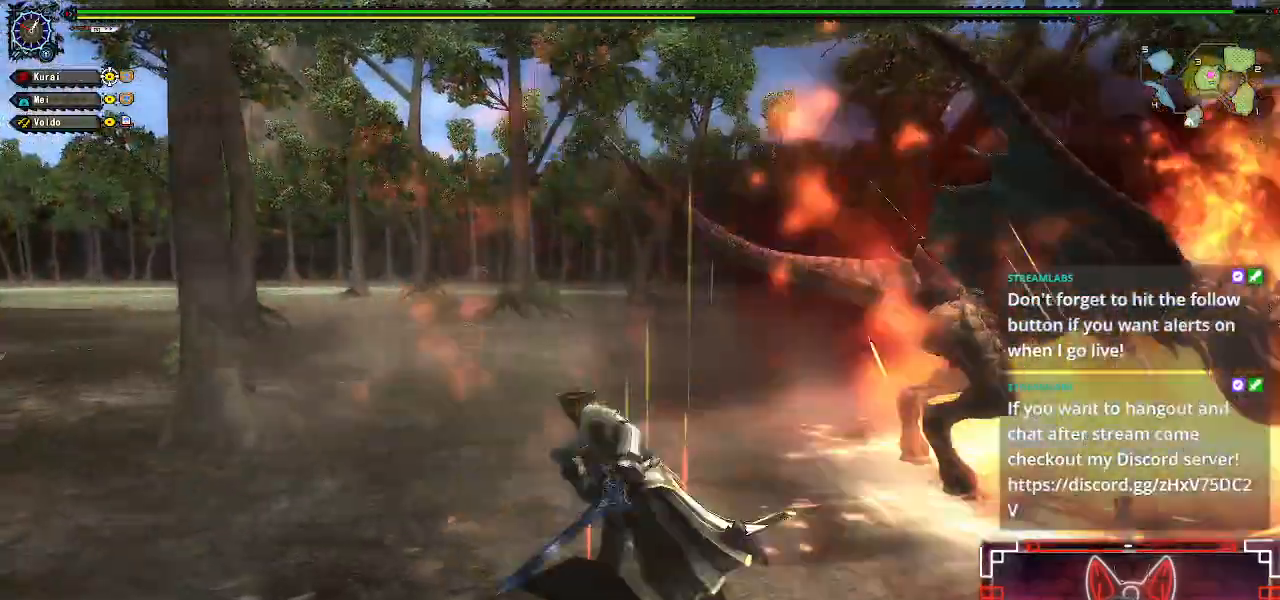
{"dt_ms": 500, "buttons": [], "left_stick": "up", "right_stick": "center", "events": [[117, "right_stick", "right"], [400, "right_stick", "center"], [417, "left_stick", "up"]]}
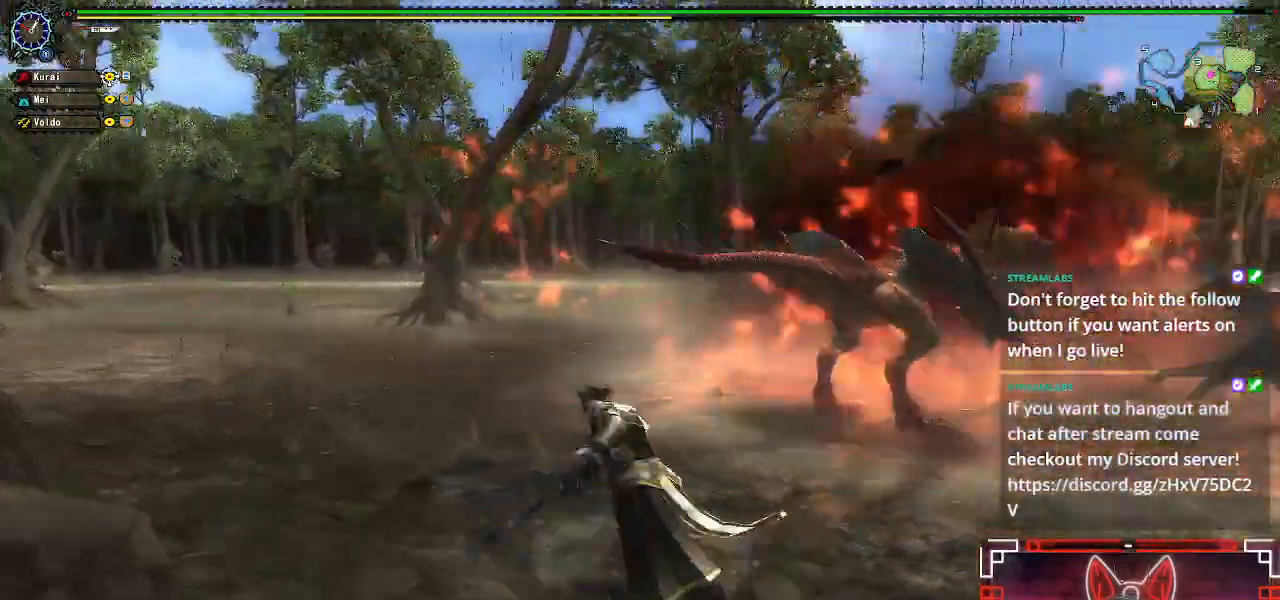
{"dt_ms": 500, "buttons": [], "left_stick": "up-right", "right_stick": "center", "events": [[133, "Y", "down"], [267, "Y", "up"], [367, "Y", "down"], [450, "left_stick", "up-right"], [467, "Y", "up"]]}
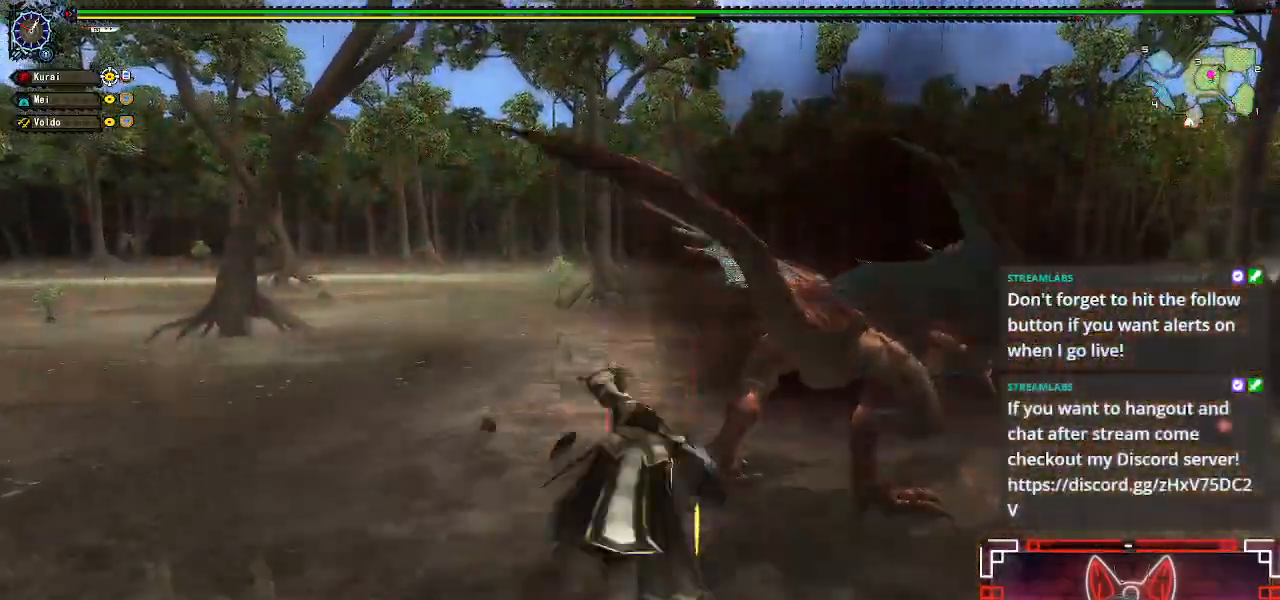
{"dt_ms": 500, "buttons": [], "left_stick": "center", "right_stick": "center", "events": [[100, "Y", "down"], [200, "Y", "up"], [317, "Y", "down"], [400, "left_stick", "center"], [417, "Y", "up"]]}
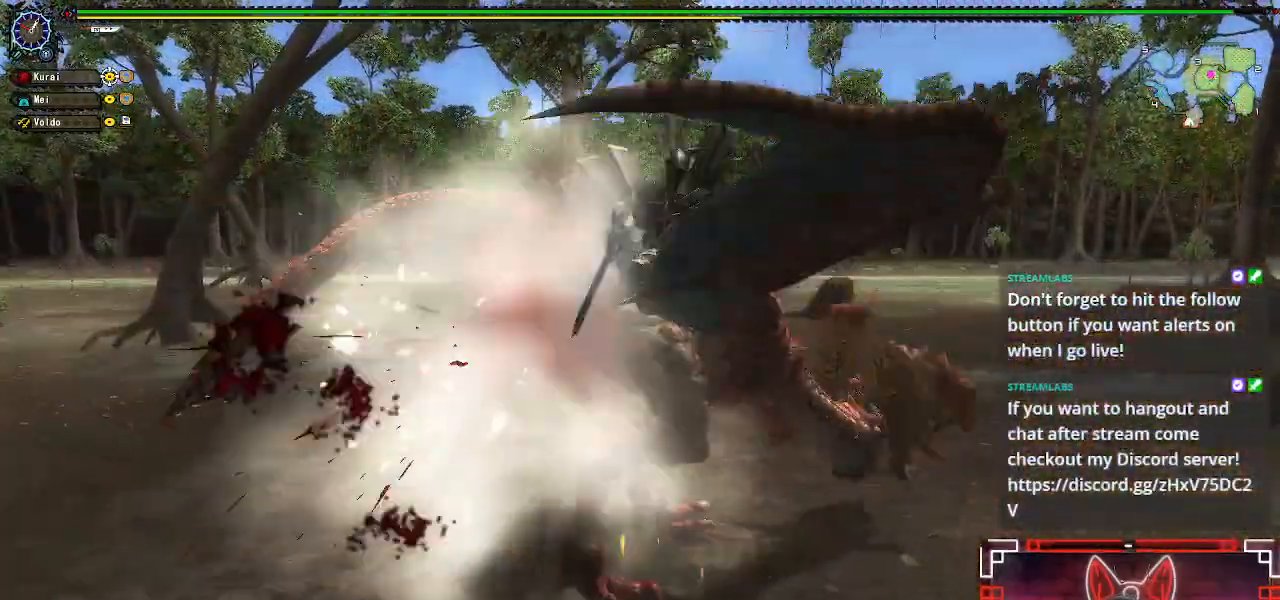
{"dt_ms": 500, "buttons": ["Y"], "left_stick": "center", "right_stick": "center", "events": [[17, "Y", "down"], [117, "Y", "up"], [233, "Y", "down"], [317, "Y", "up"], [367, "DPAD_RIGHT", "down"], [433, "DPAD_RIGHT", "up"], [433, "Y", "down"]]}
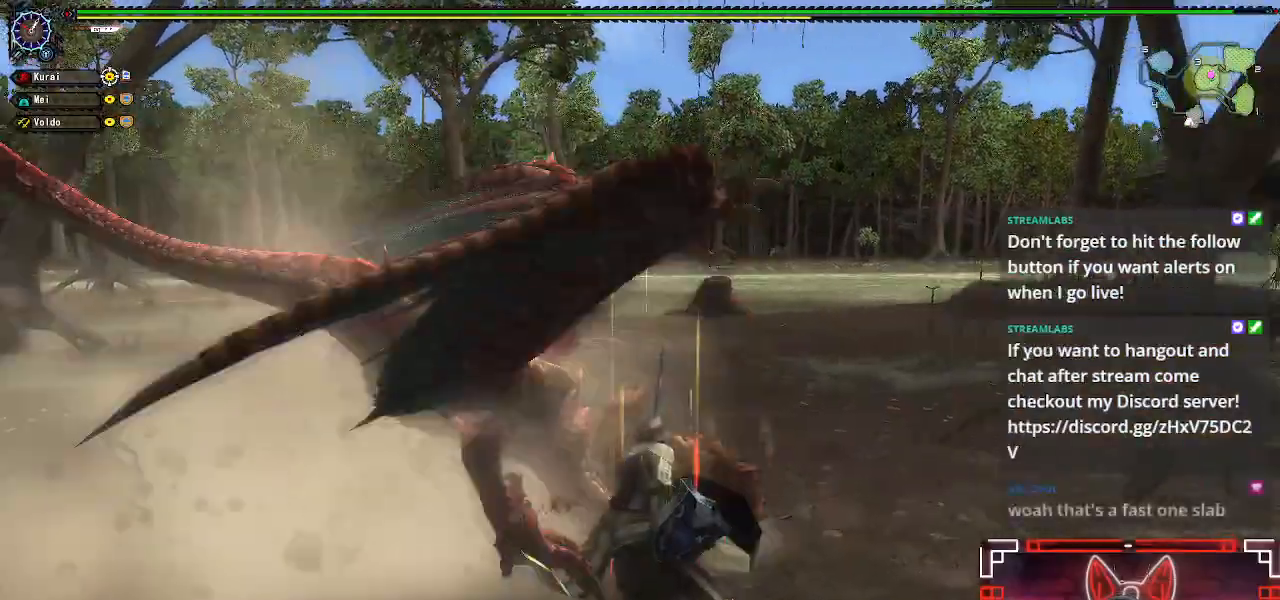
{"dt_ms": 1000, "buttons": [], "left_stick": "down-right", "right_stick": "down-left"}